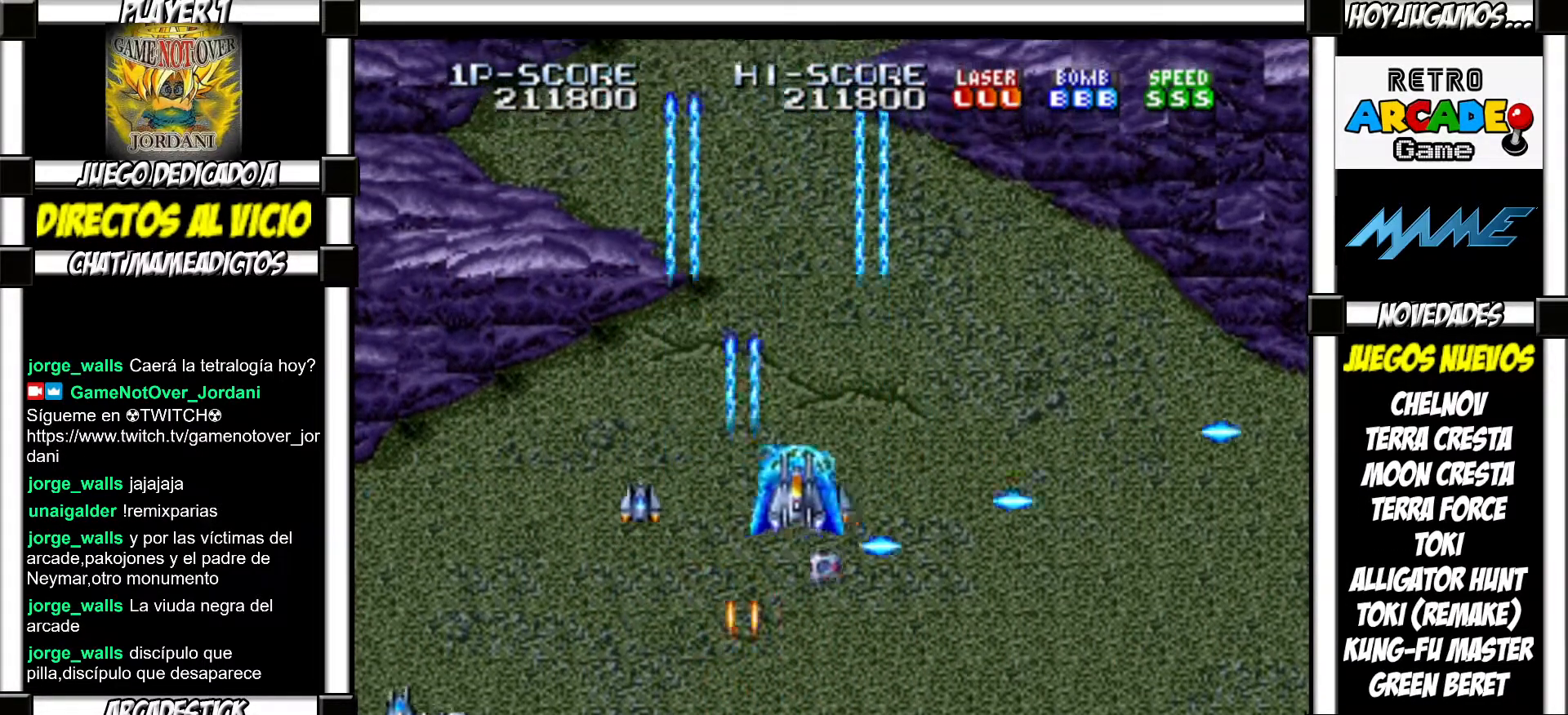
Gameplay with a controller (arcade stick); each line is a JSON object with the inputs held at the frame after it. "events" lists button and stick changes between this image and that frame as [ms after this image, input, new state], when the widget could be followed in between. Not read: L3 R3 left_stick other_buttons.
{"buttons": ["SQUARE"], "events": [[17, "SQUARE", "down"], [67, "SQUARE", "up"], [183, "SQUARE", "down"], [233, "SQUARE", "up"], [350, "SQUARE", "down"], [400, "SQUARE", "up"], [483, "SQUARE", "down"]]}
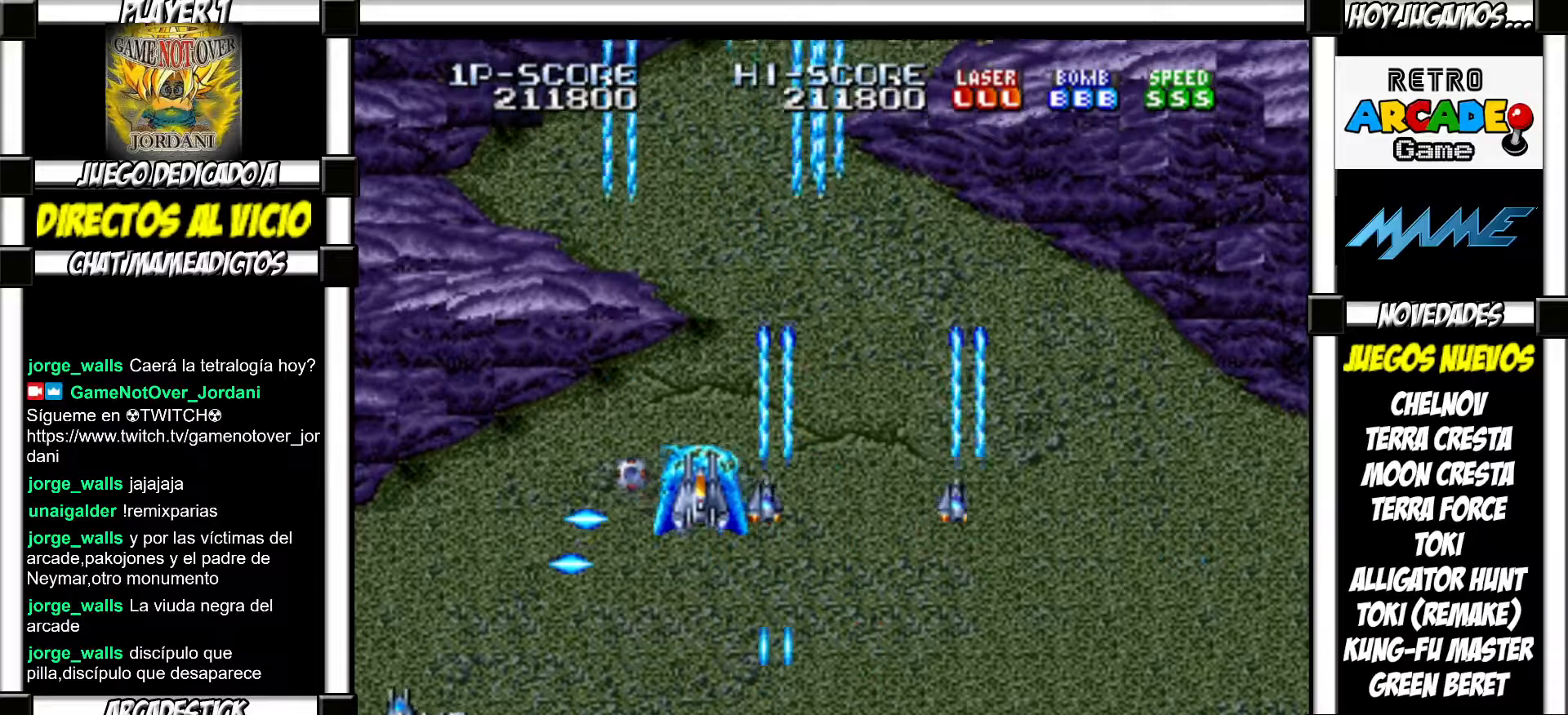
{"buttons": [], "events": [[17, "SQUARE", "up"], [133, "SQUARE", "down"], [167, "SQUARE", "up"], [250, "SQUARE", "down"], [317, "SQUARE", "up"], [400, "SQUARE", "down"], [433, "SQUARE", "up"]]}
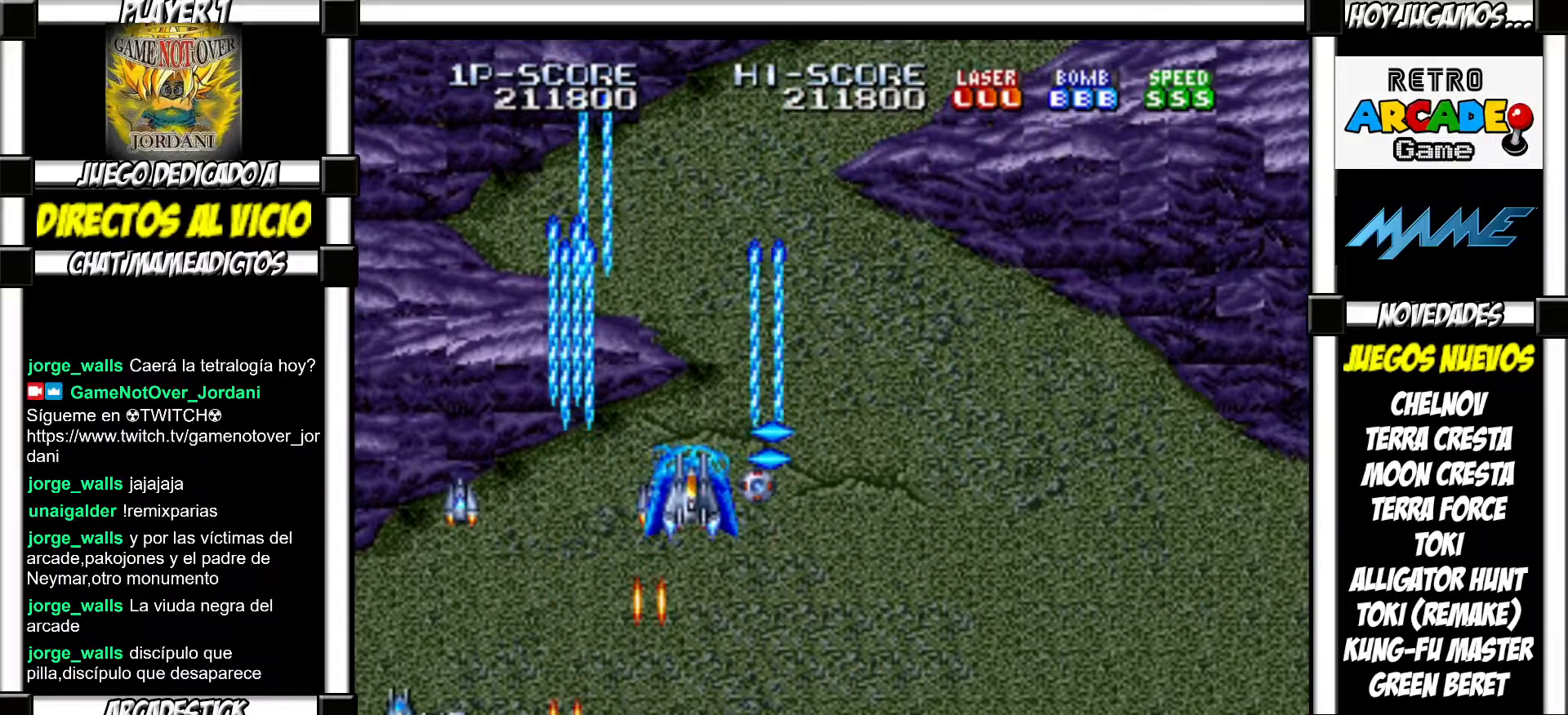
{"buttons": [], "events": [[33, "SQUARE", "down"], [83, "SQUARE", "up"], [183, "SQUARE", "down"], [217, "SQUARE", "up"], [283, "SQUARE", "down"], [350, "SQUARE", "up"]]}
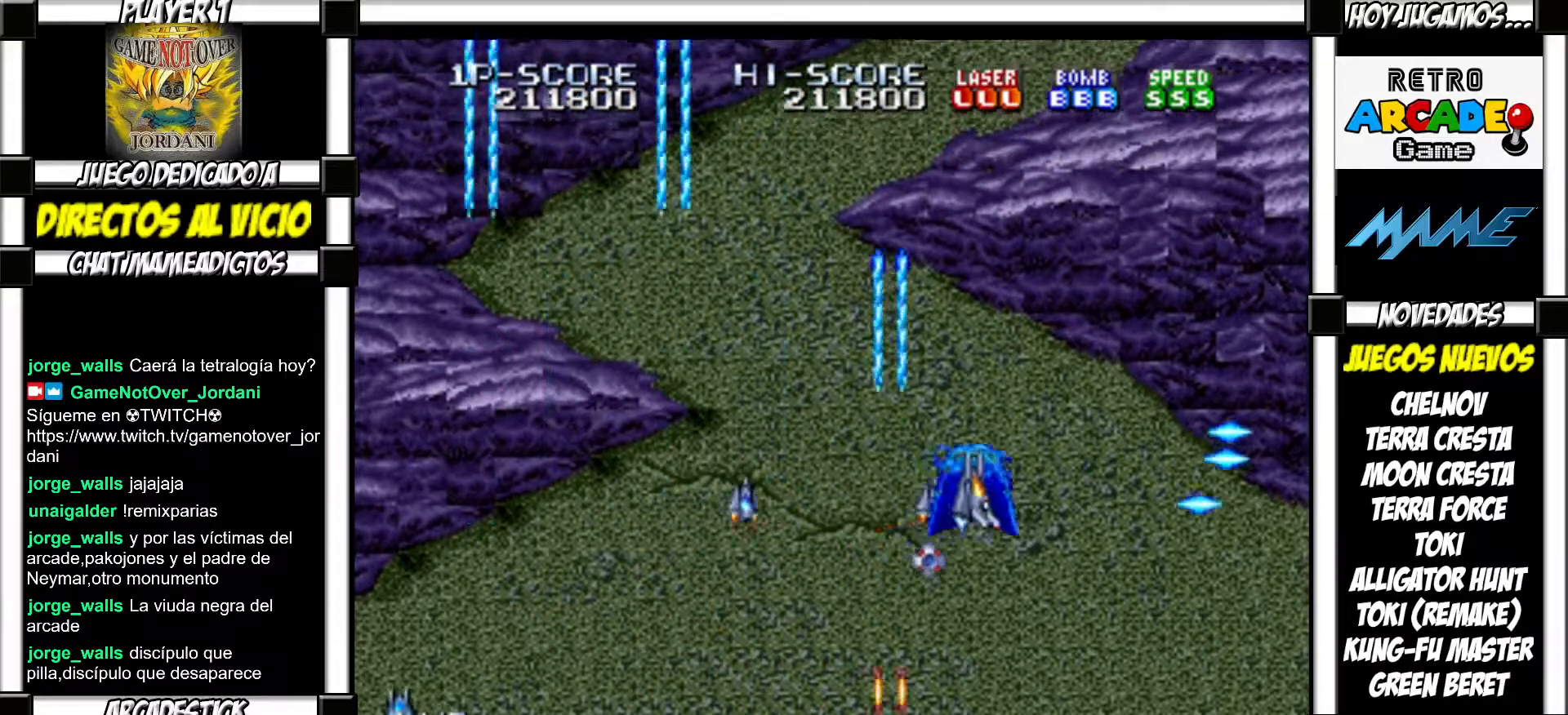
{"buttons": ["SQUARE"], "events": [[67, "SQUARE", "down"], [117, "SQUARE", "up"], [217, "SQUARE", "down"], [250, "SQUARE", "up"], [350, "SQUARE", "down"], [383, "SQUARE", "up"], [483, "SQUARE", "down"]]}
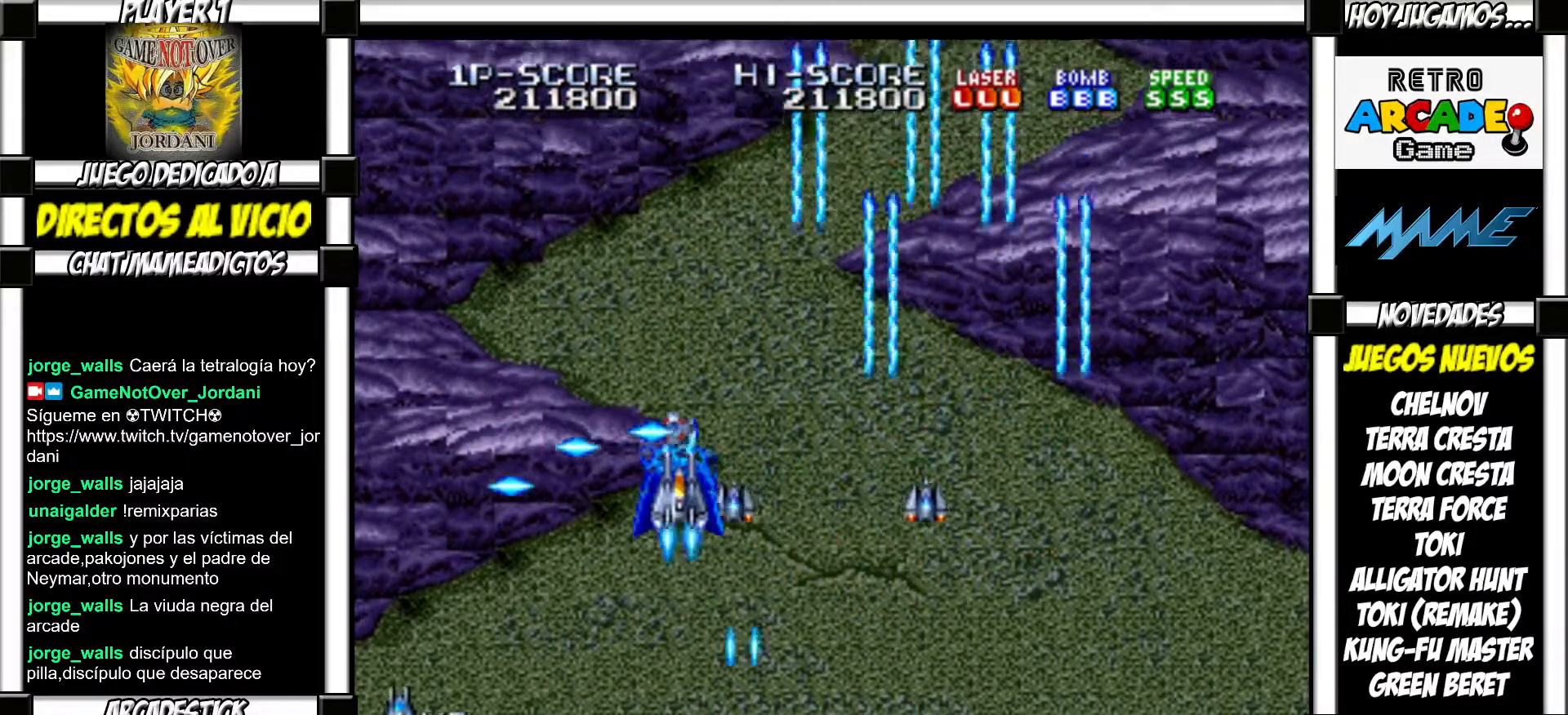
{"buttons": ["SQUARE"], "events": [[17, "SQUARE", "up"], [117, "SQUARE", "down"], [150, "SQUARE", "up"], [233, "SQUARE", "down"], [300, "SQUARE", "up"], [400, "SQUARE", "down"], [433, "SQUARE", "up"], [500, "SQUARE", "down"]]}
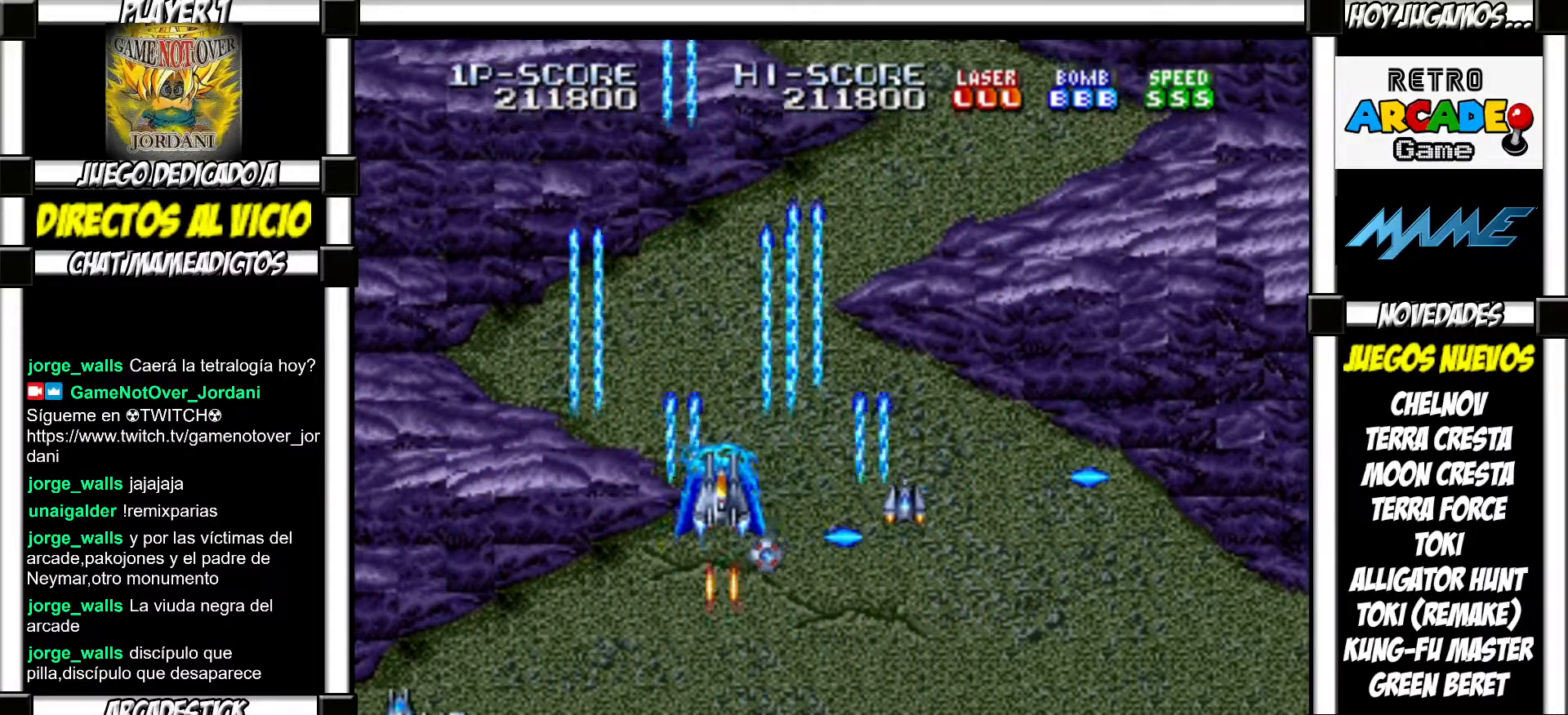
{"buttons": [], "events": [[50, "SQUARE", "up"], [150, "SQUARE", "down"], [183, "SQUARE", "up"], [300, "SQUARE", "down"], [317, "SQUARE", "up"], [417, "SQUARE", "down"], [450, "SQUARE", "up"]]}
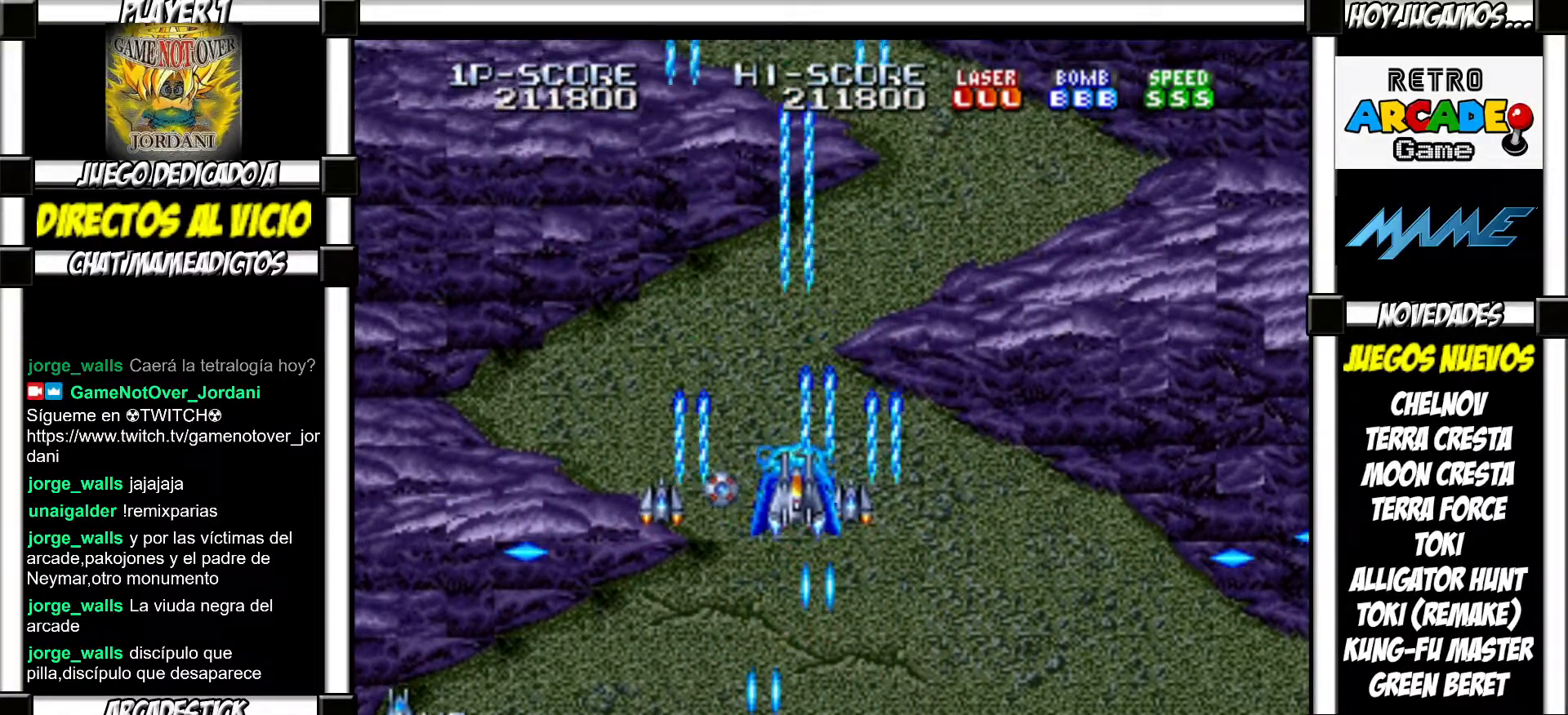
{"buttons": [], "events": [[50, "SQUARE", "down"], [83, "SQUARE", "up"], [183, "SQUARE", "down"], [200, "SQUARE", "up"], [317, "SQUARE", "down"], [367, "SQUARE", "up"], [450, "SQUARE", "down"], [500, "SQUARE", "up"]]}
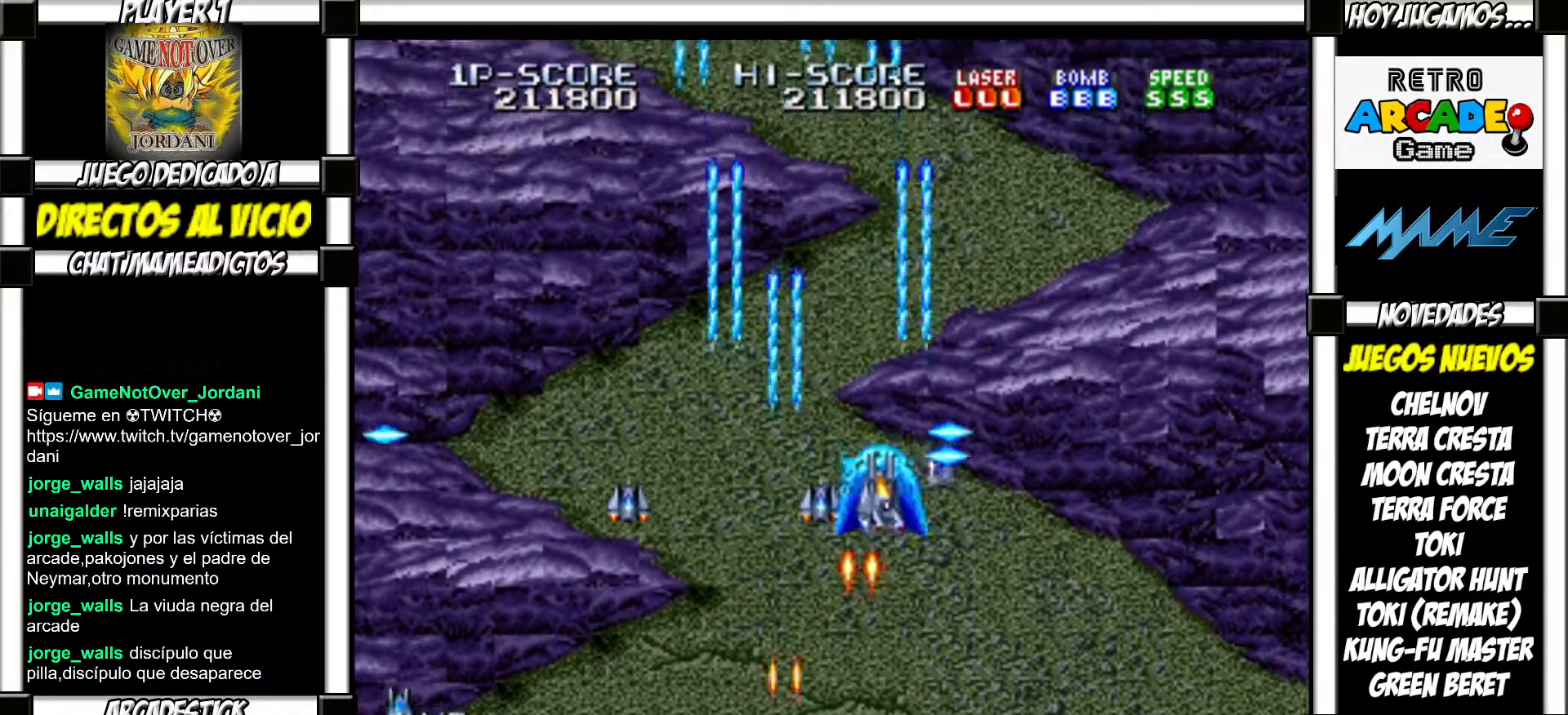
{"buttons": [], "events": [[67, "SQUARE", "down"], [133, "SQUARE", "up"], [233, "SQUARE", "down"], [267, "SQUARE", "up"], [383, "SQUARE", "down"], [417, "SQUARE", "up"]]}
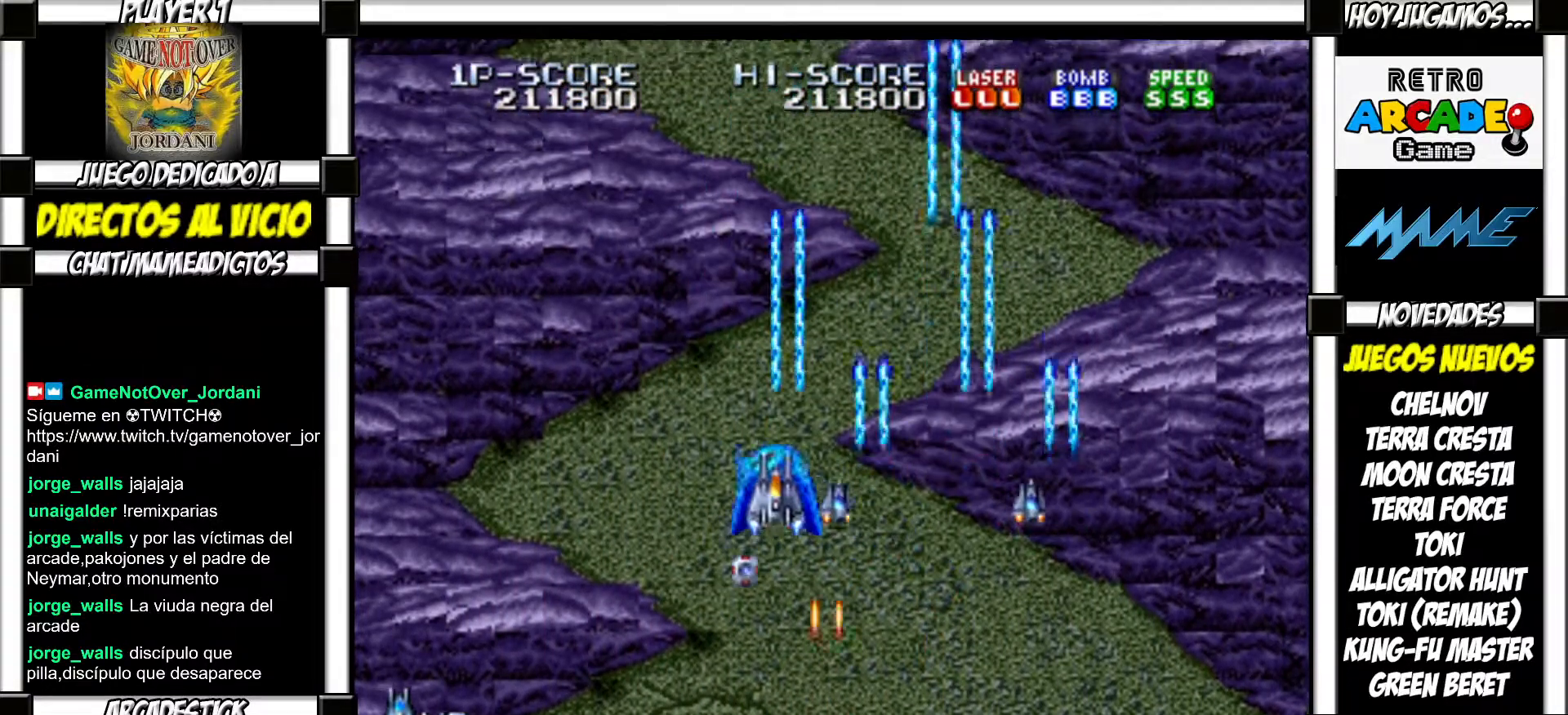
{"buttons": [], "events": [[17, "SQUARE", "down"], [33, "SQUARE", "up"], [150, "SQUARE", "down"], [183, "SQUARE", "up"], [283, "SQUARE", "down"], [317, "SQUARE", "up"], [417, "SQUARE", "down"], [467, "SQUARE", "up"]]}
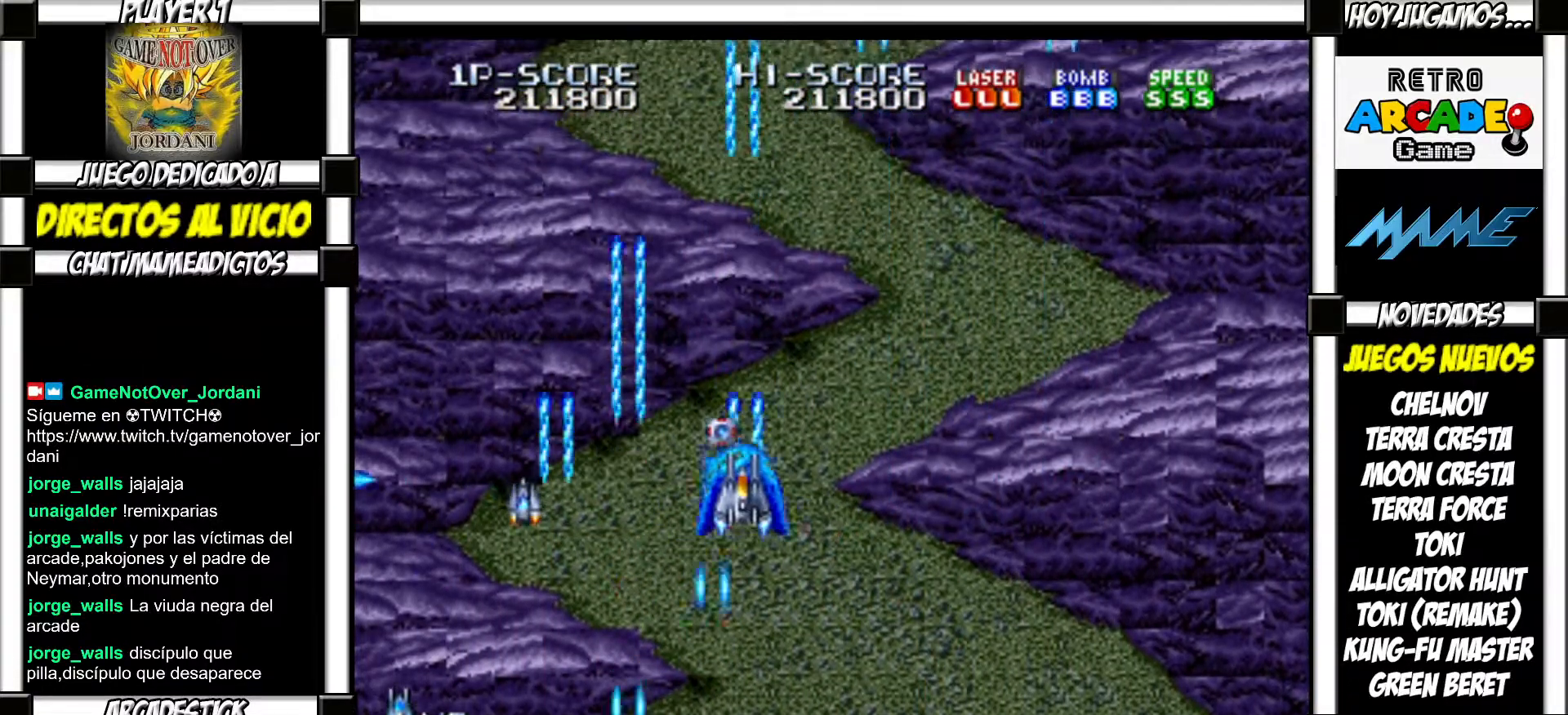
{"buttons": [], "events": [[67, "SQUARE", "down"], [100, "SQUARE", "up"], [217, "SQUARE", "down"], [233, "SQUARE", "up"], [333, "SQUARE", "down"], [367, "SQUARE", "up"], [467, "SQUARE", "down"], [500, "SQUARE", "up"]]}
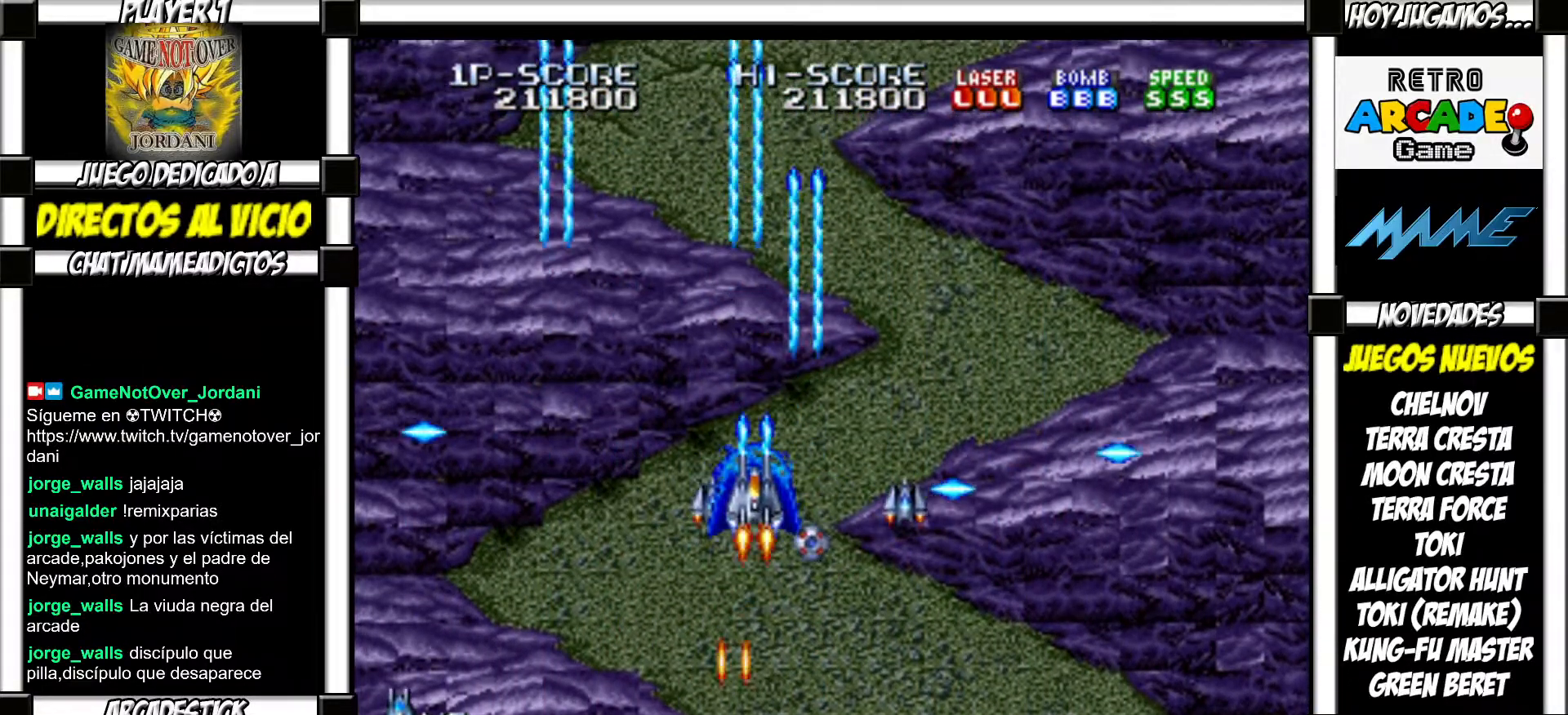
{"buttons": [], "events": [[117, "SQUARE", "down"], [150, "SQUARE", "up"], [250, "SQUARE", "down"], [267, "SQUARE", "up"], [383, "SQUARE", "down"], [417, "SQUARE", "up"]]}
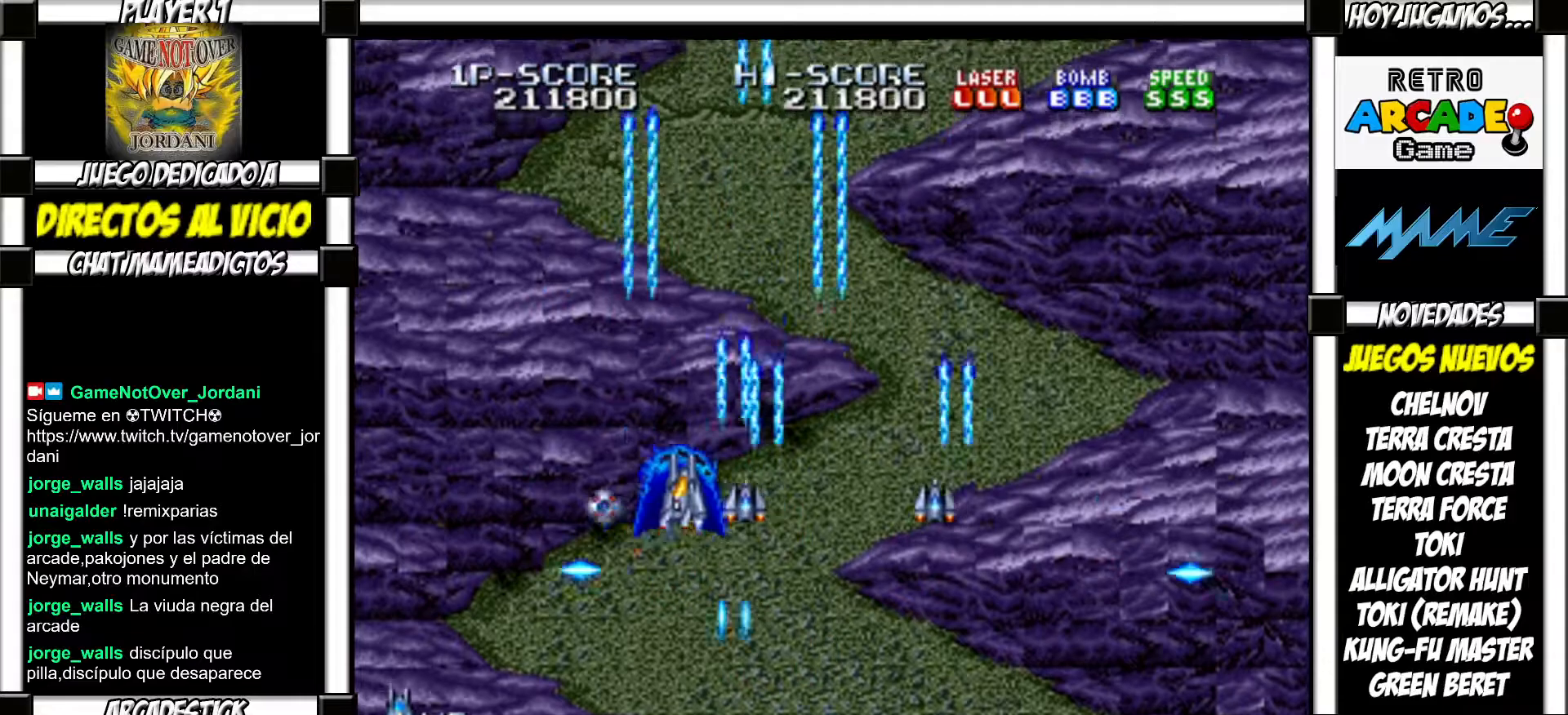
{"buttons": ["SQUARE"], "events": [[33, "SQUARE", "down"], [67, "SQUARE", "up"], [150, "SQUARE", "down"], [200, "SQUARE", "up"], [300, "SQUARE", "down"], [350, "SQUARE", "up"], [467, "SQUARE", "down"]]}
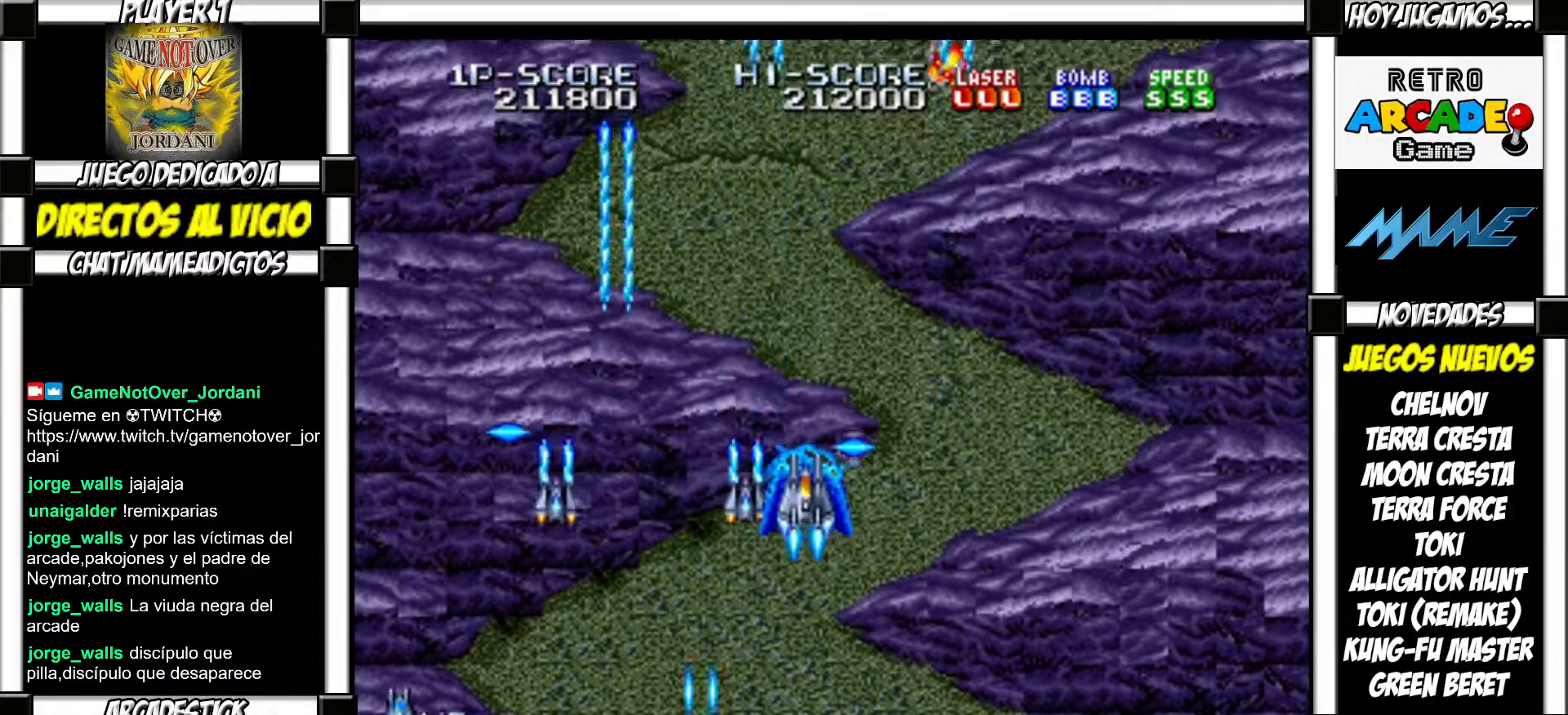
{"buttons": [], "events": [[17, "SQUARE", "up"], [100, "SQUARE", "down"], [150, "SQUARE", "up"], [250, "SQUARE", "down"], [300, "SQUARE", "up"], [400, "SQUARE", "down"], [433, "SQUARE", "up"]]}
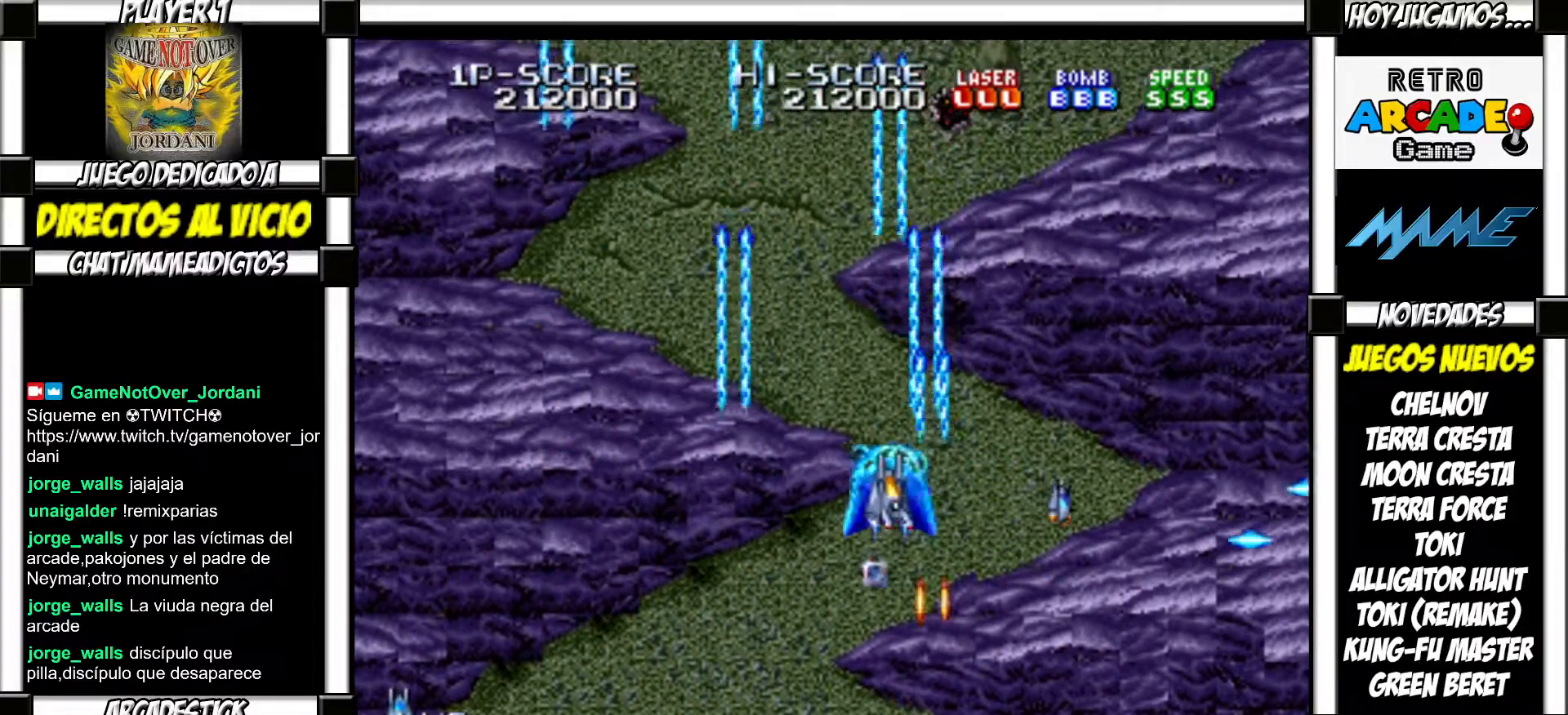
{"buttons": ["SQUARE"], "events": [[33, "SQUARE", "down"], [100, "SQUARE", "up"], [200, "SQUARE", "down"], [250, "SQUARE", "up"], [350, "SQUARE", "down"], [383, "SQUARE", "up"], [483, "SQUARE", "down"]]}
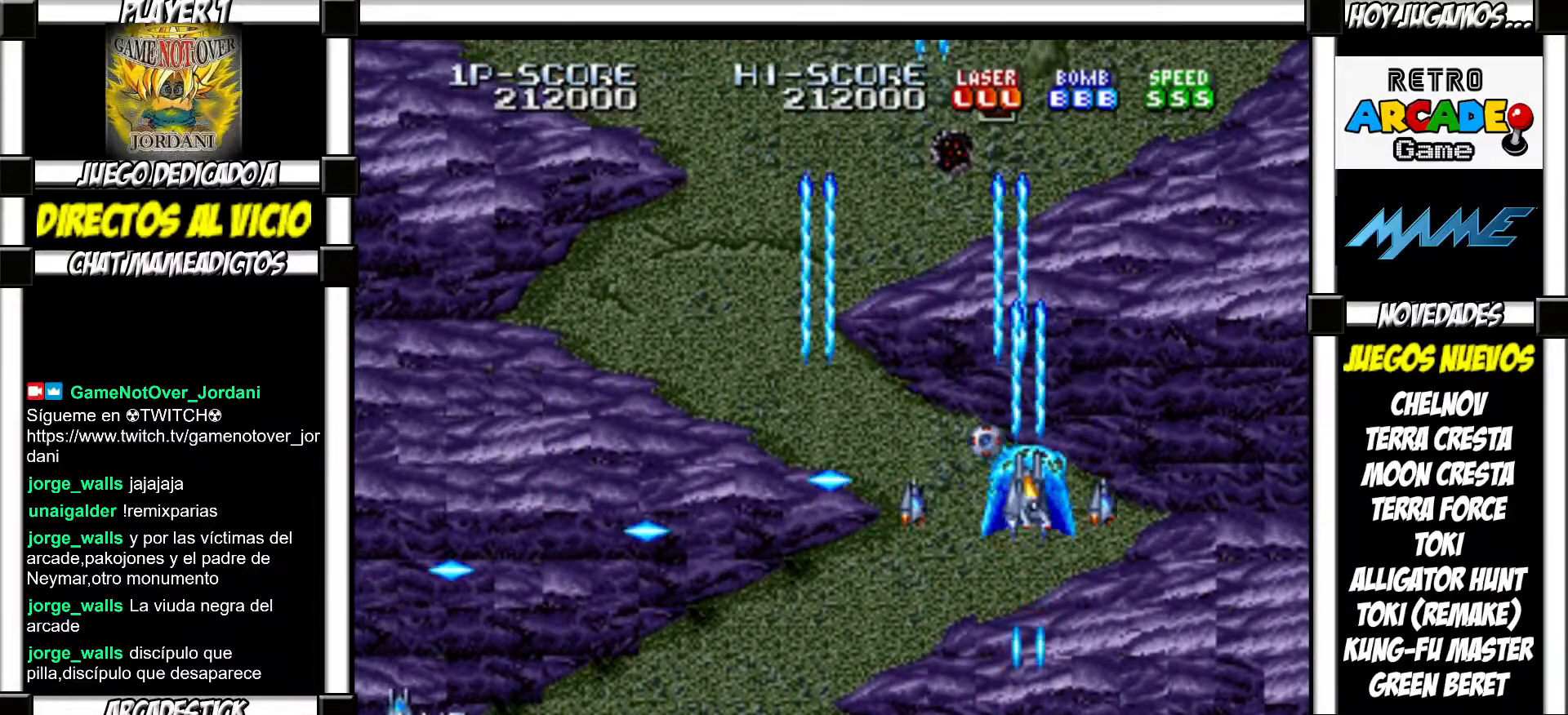
{"buttons": [], "events": [[33, "SQUARE", "up"], [133, "SQUARE", "down"], [167, "SQUARE", "up"], [267, "SQUARE", "down"], [283, "SQUARE", "up"], [400, "SQUARE", "down"], [417, "SQUARE", "up"]]}
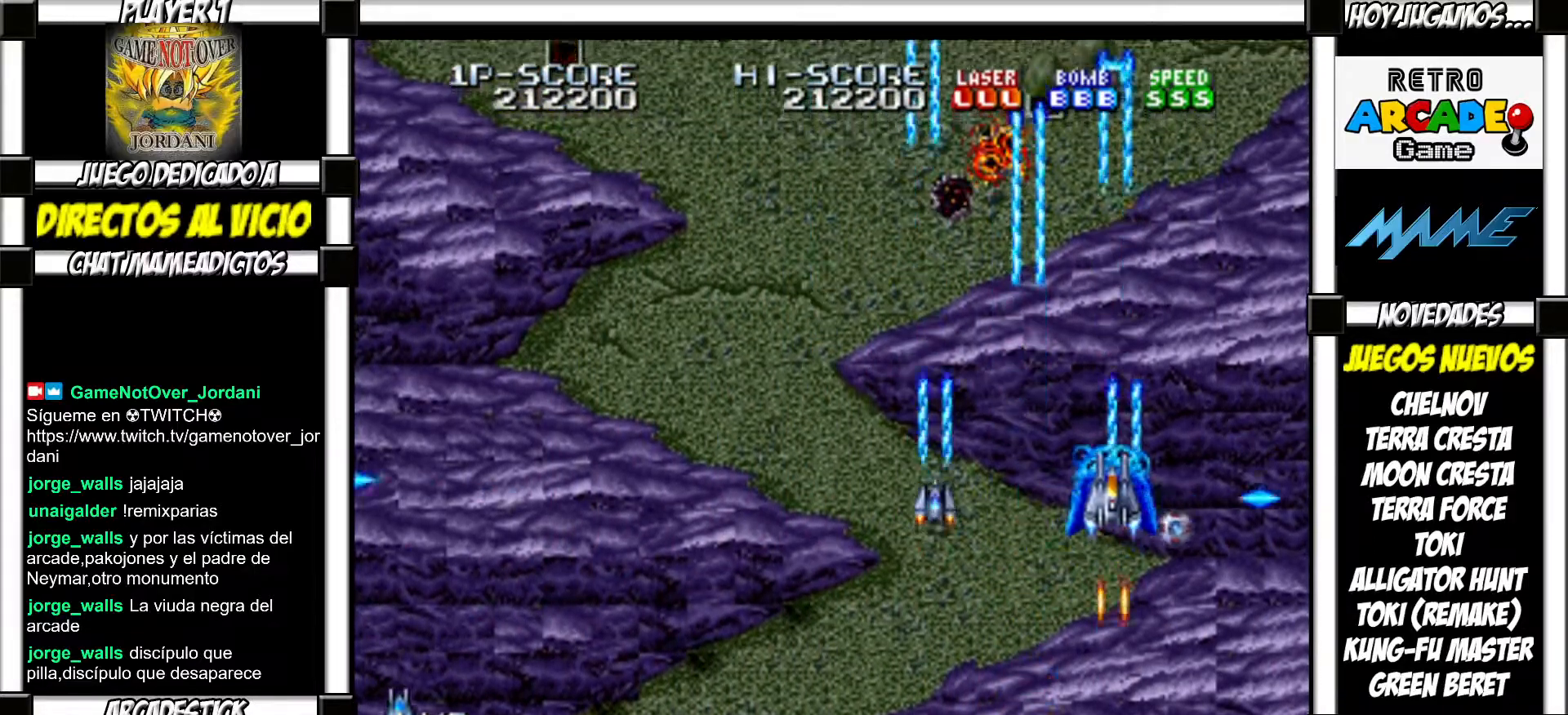
{"buttons": [], "events": [[33, "SQUARE", "down"], [67, "SQUARE", "up"], [150, "SQUARE", "down"], [200, "SQUARE", "up"], [300, "SQUARE", "down"], [333, "SQUARE", "up"], [417, "SQUARE", "down"], [467, "SQUARE", "up"]]}
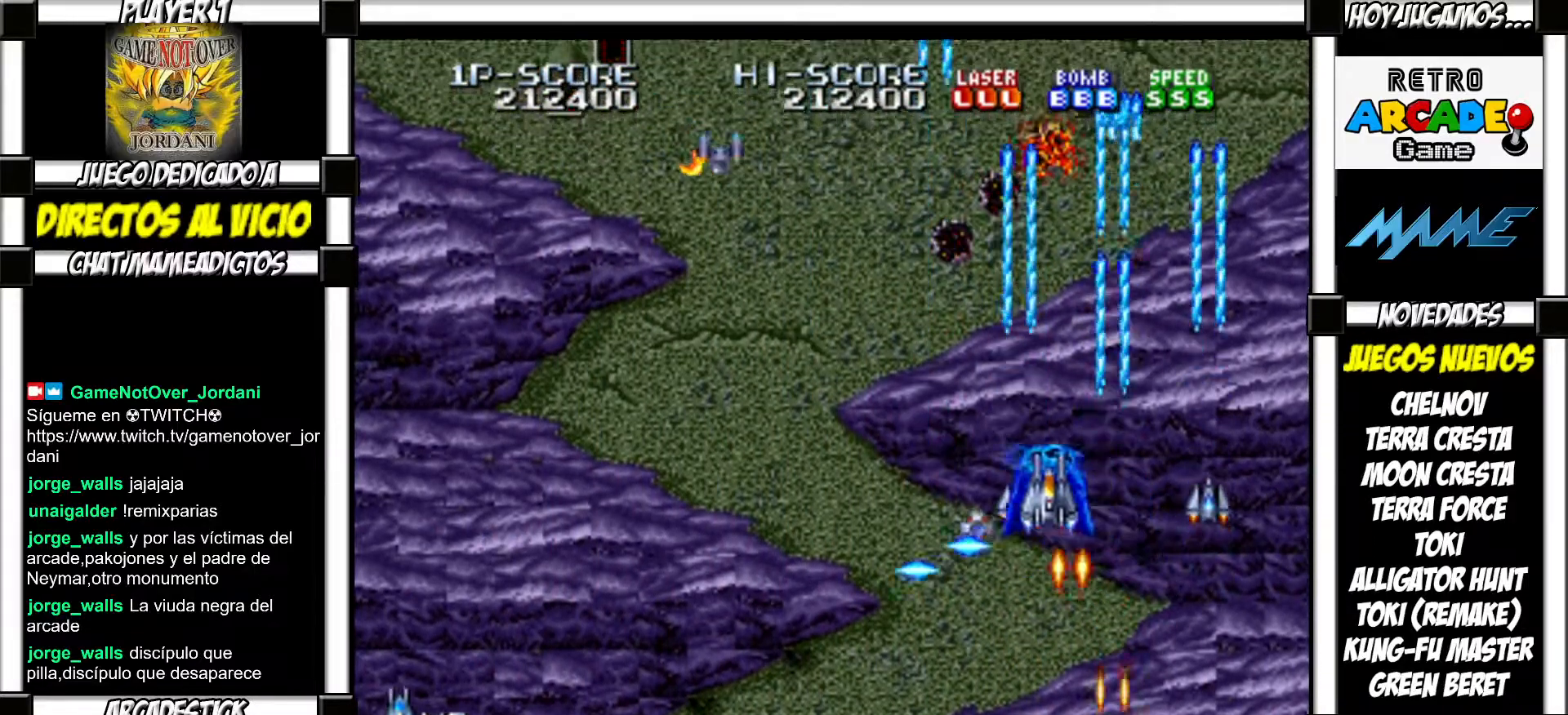
{"buttons": [], "events": [[67, "SQUARE", "down"], [83, "SQUARE", "up"], [300, "SQUARE", "down"], [350, "SQUARE", "up"], [450, "SQUARE", "down"], [500, "SQUARE", "up"]]}
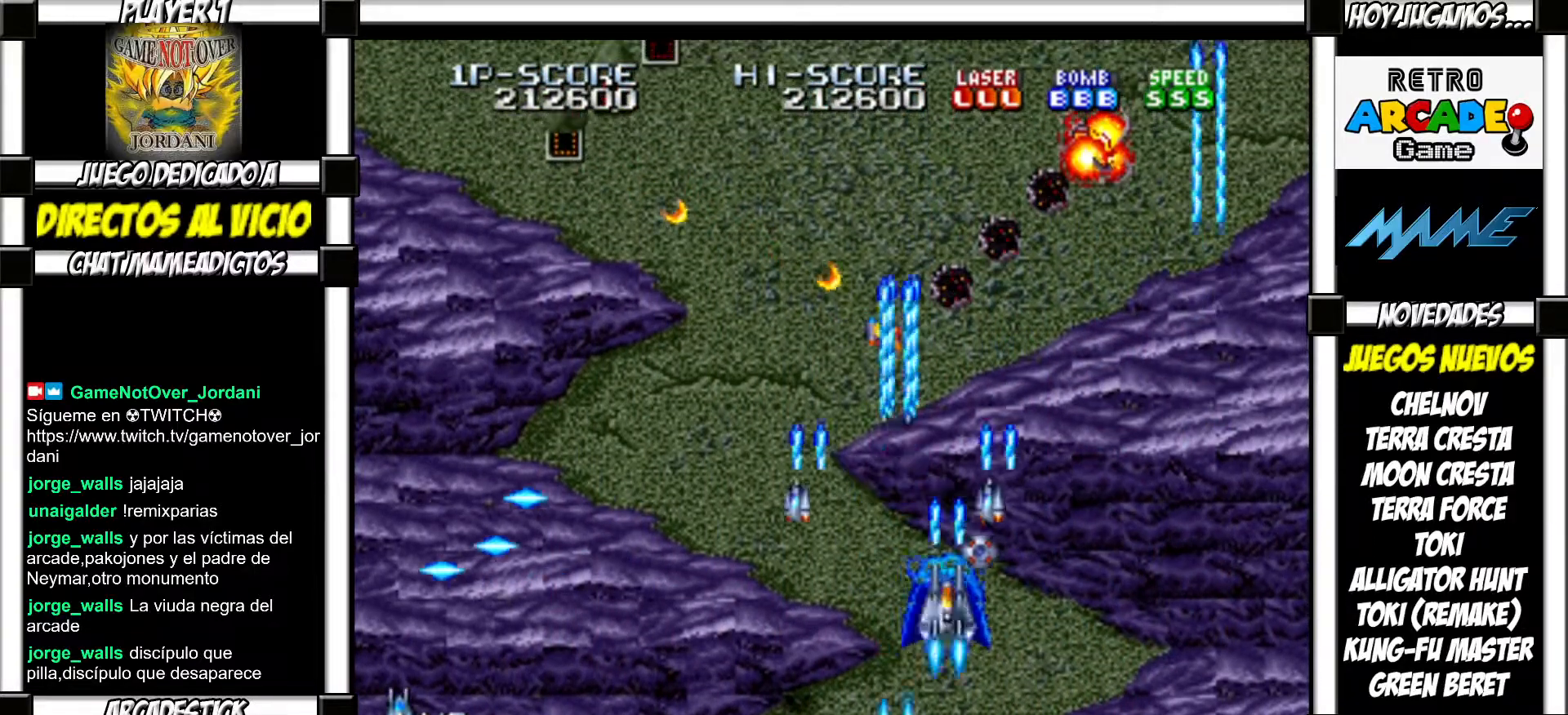
{"buttons": [], "events": [[100, "SQUARE", "down"], [167, "SQUARE", "up"], [250, "SQUARE", "down"], [283, "SQUARE", "up"], [417, "SQUARE", "down"], [483, "SQUARE", "up"]]}
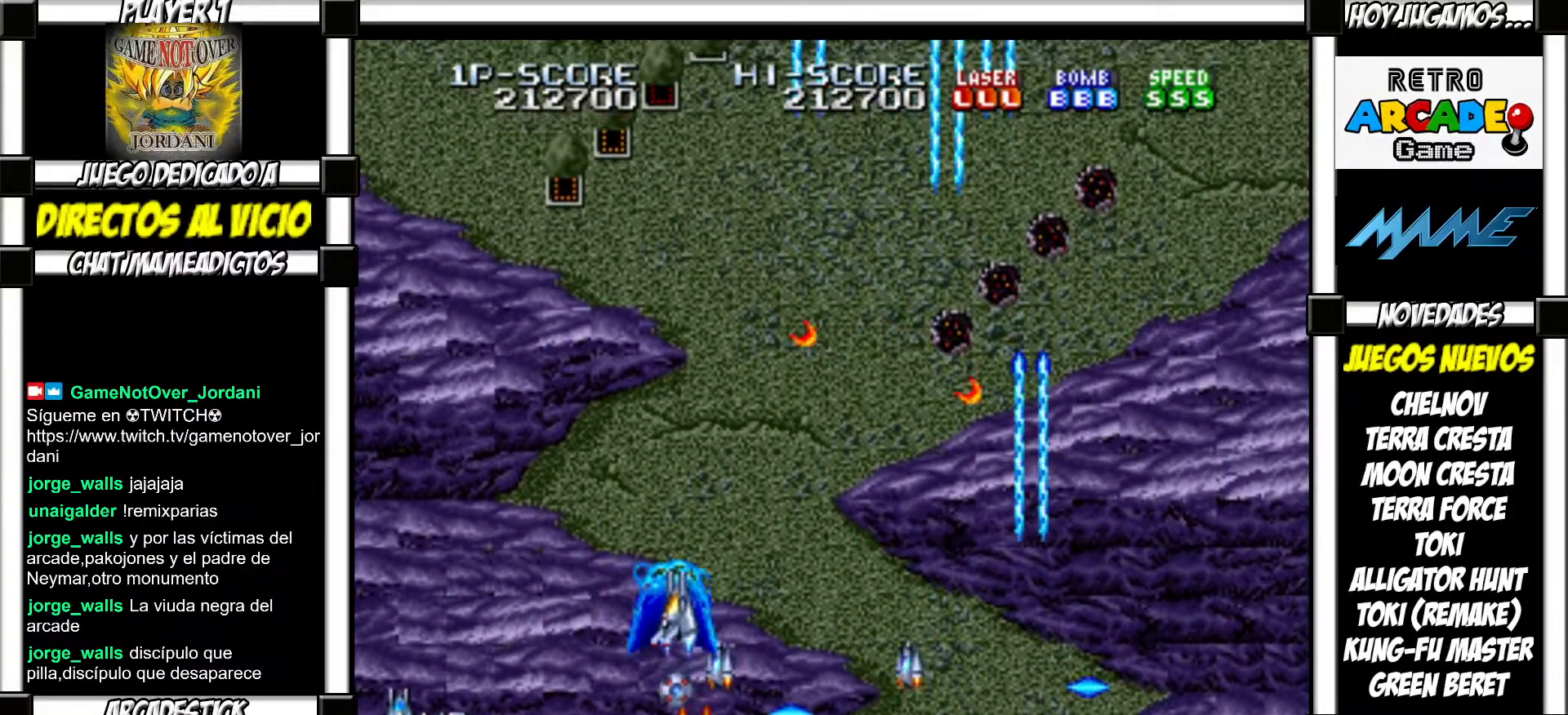
{"buttons": [], "events": [[83, "SQUARE", "down"], [133, "SQUARE", "up"], [250, "SQUARE", "down"], [283, "SQUARE", "up"], [383, "SQUARE", "down"], [433, "SQUARE", "up"]]}
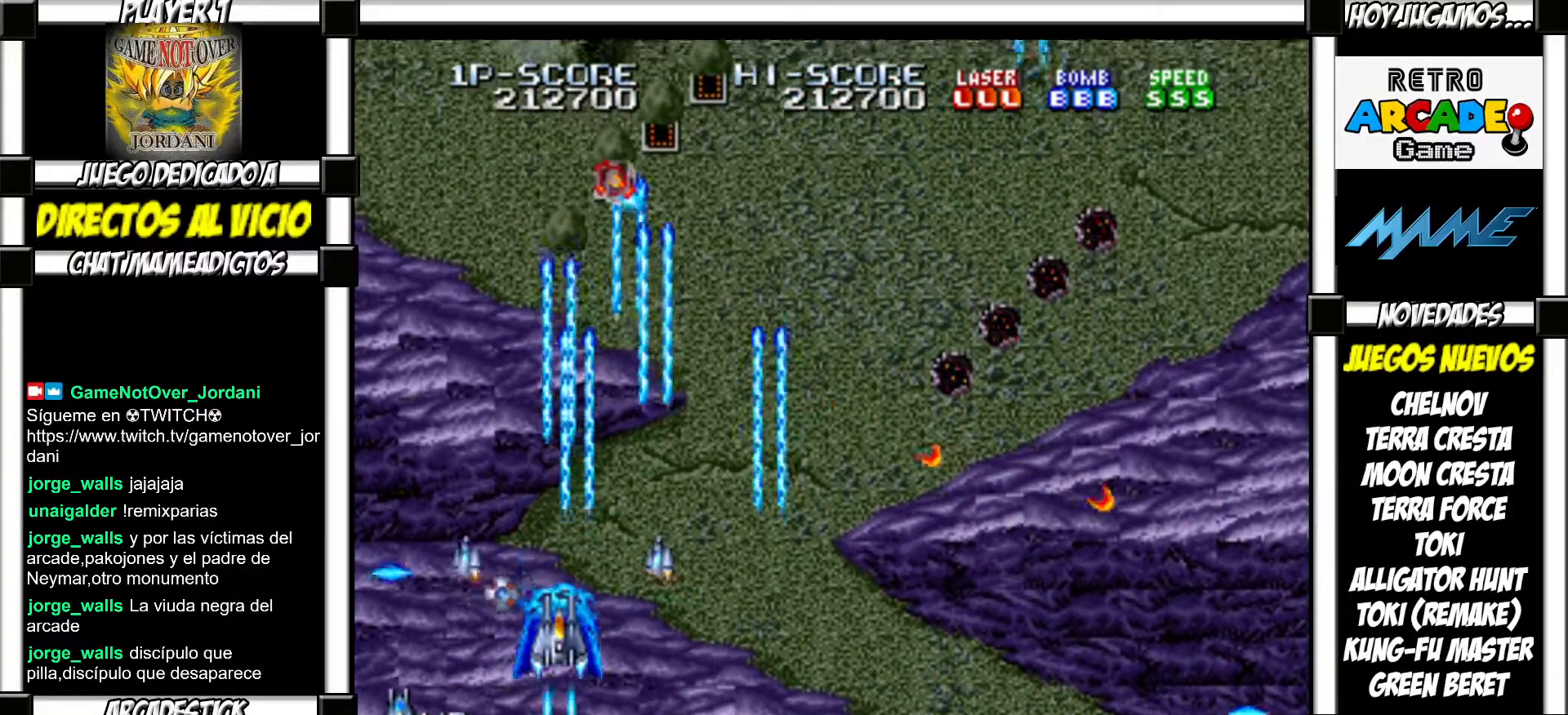
{"buttons": [], "events": [[17, "SQUARE", "down"], [67, "SQUARE", "up"], [167, "SQUARE", "down"], [200, "SQUARE", "up"], [283, "SQUARE", "down"], [333, "SQUARE", "up"], [433, "SQUARE", "down"], [467, "SQUARE", "up"]]}
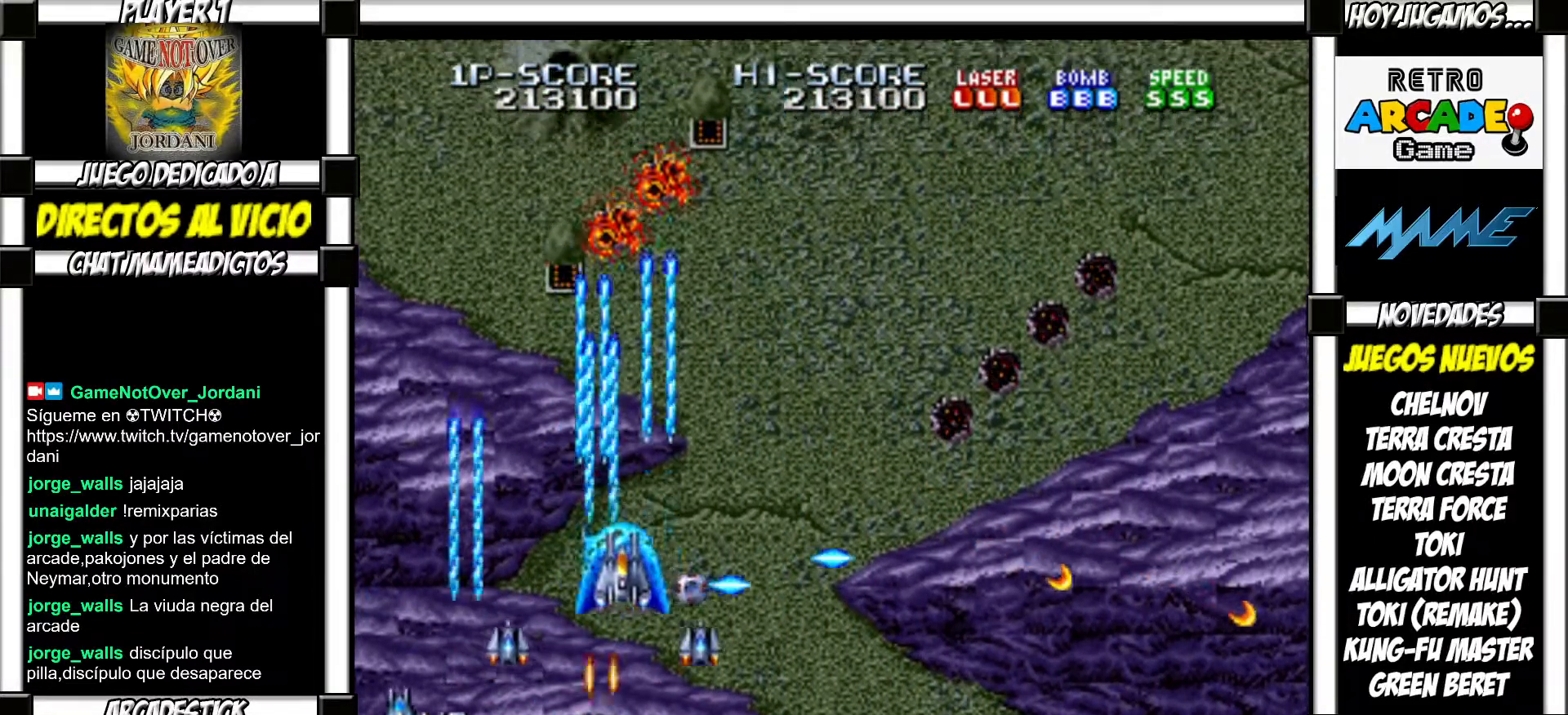
{"buttons": [], "events": [[67, "SQUARE", "down"], [83, "SQUARE", "up"], [200, "SQUARE", "down"], [217, "SQUARE", "up"], [333, "SQUARE", "down"], [367, "SQUARE", "up"], [467, "SQUARE", "down"], [500, "SQUARE", "up"]]}
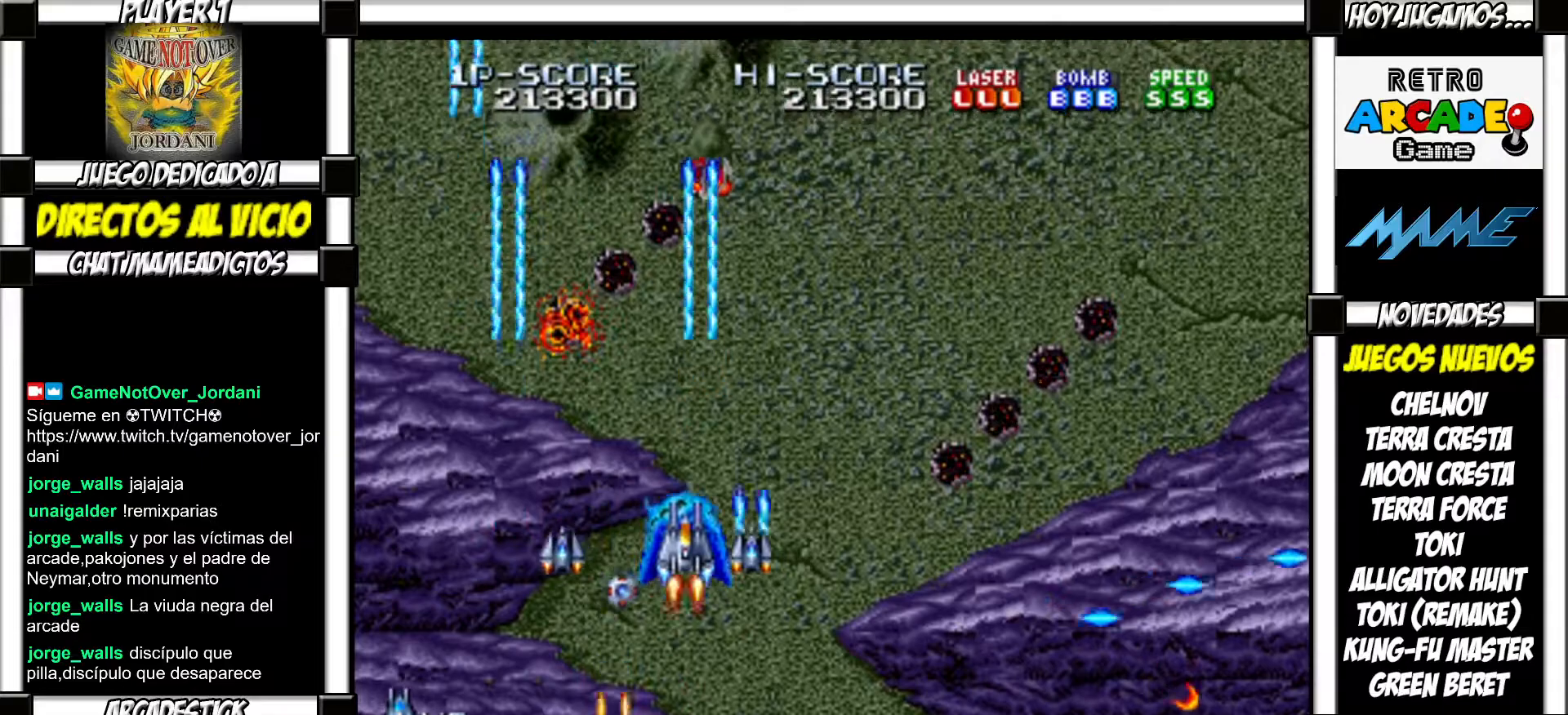
{"buttons": [], "events": [[100, "SQUARE", "down"], [133, "SQUARE", "up"], [233, "SQUARE", "down"], [283, "SQUARE", "up"], [383, "SQUARE", "down"], [417, "SQUARE", "up"]]}
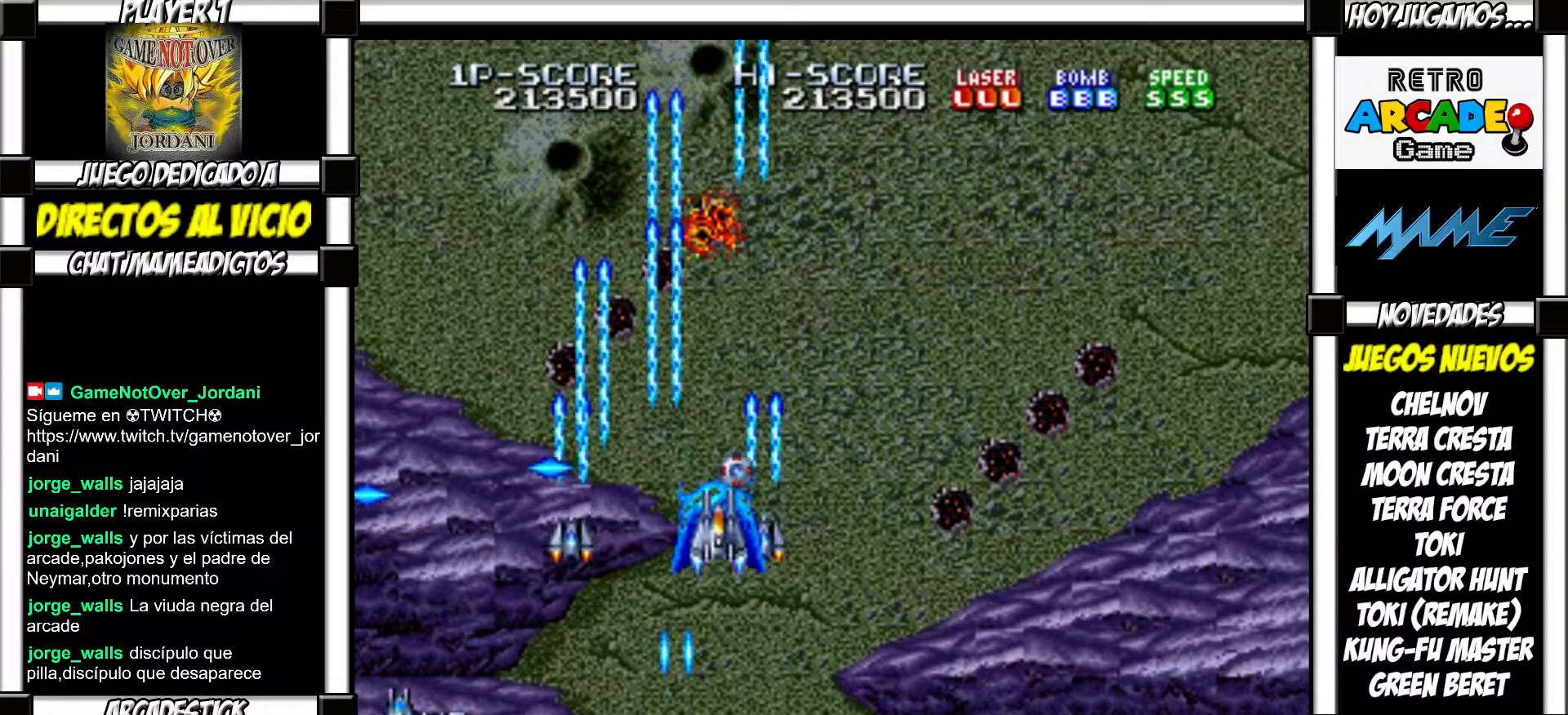
{"buttons": [], "events": [[17, "SQUARE", "down"], [33, "SQUARE", "up"], [133, "SQUARE", "down"], [167, "SQUARE", "up"], [283, "SQUARE", "down"], [300, "SQUARE", "up"], [417, "SQUARE", "down"], [450, "SQUARE", "up"]]}
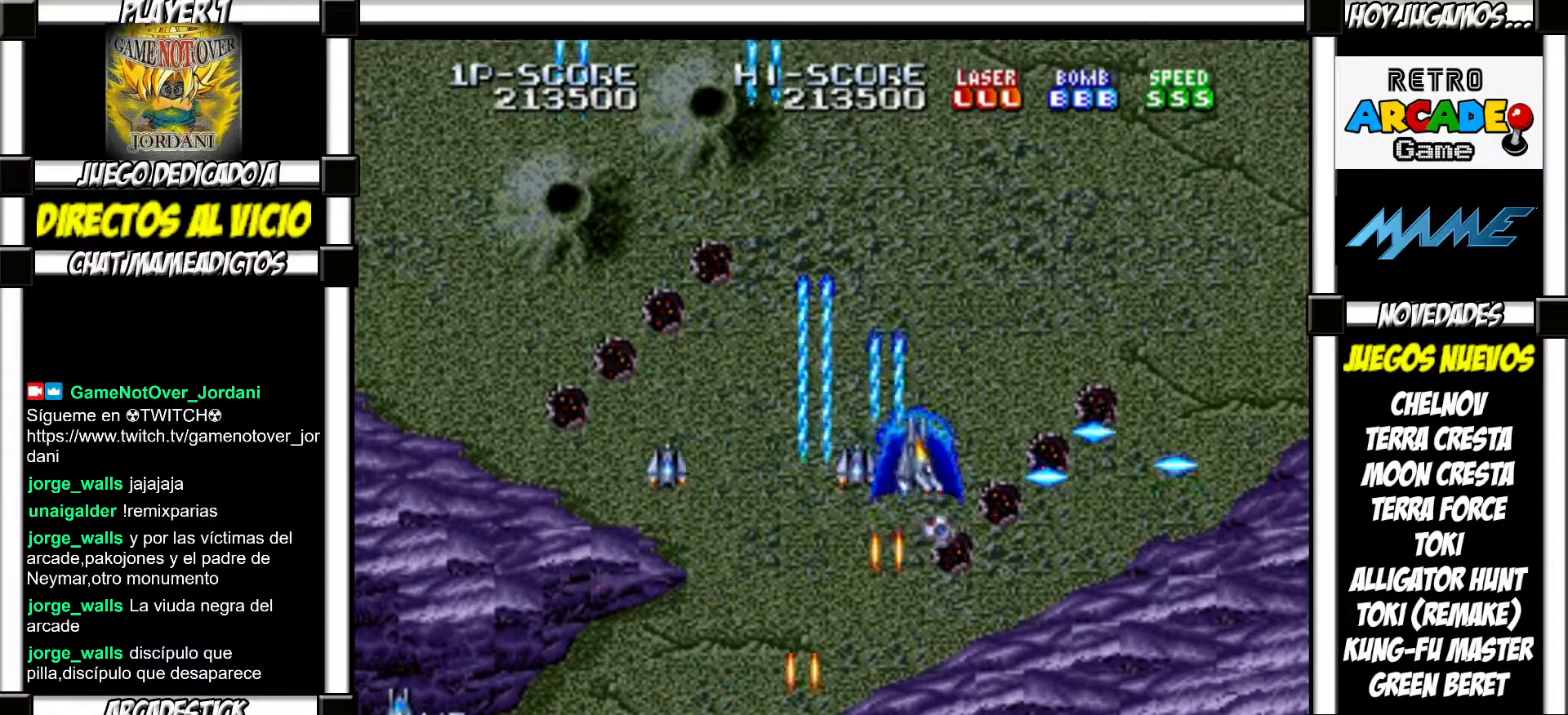
{"buttons": [], "events": [[50, "SQUARE", "down"], [83, "SQUARE", "up"], [183, "SQUARE", "down"], [217, "SQUARE", "up"], [333, "SQUARE", "down"], [350, "SQUARE", "up"], [467, "SQUARE", "down"], [500, "SQUARE", "up"]]}
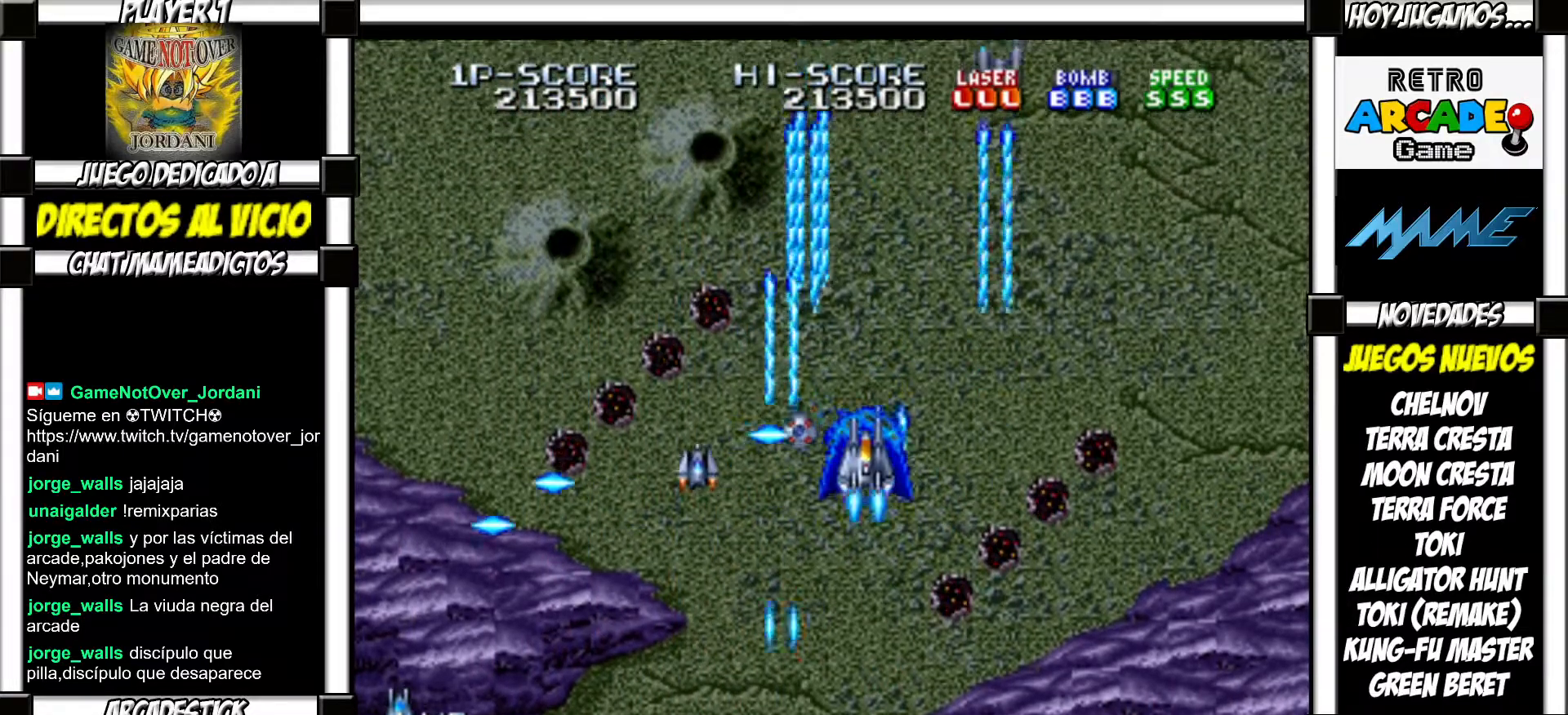
{"buttons": [], "events": [[117, "SQUARE", "down"], [133, "SQUARE", "up"], [250, "SQUARE", "down"], [283, "SQUARE", "up"], [400, "SQUARE", "down"], [433, "SQUARE", "up"]]}
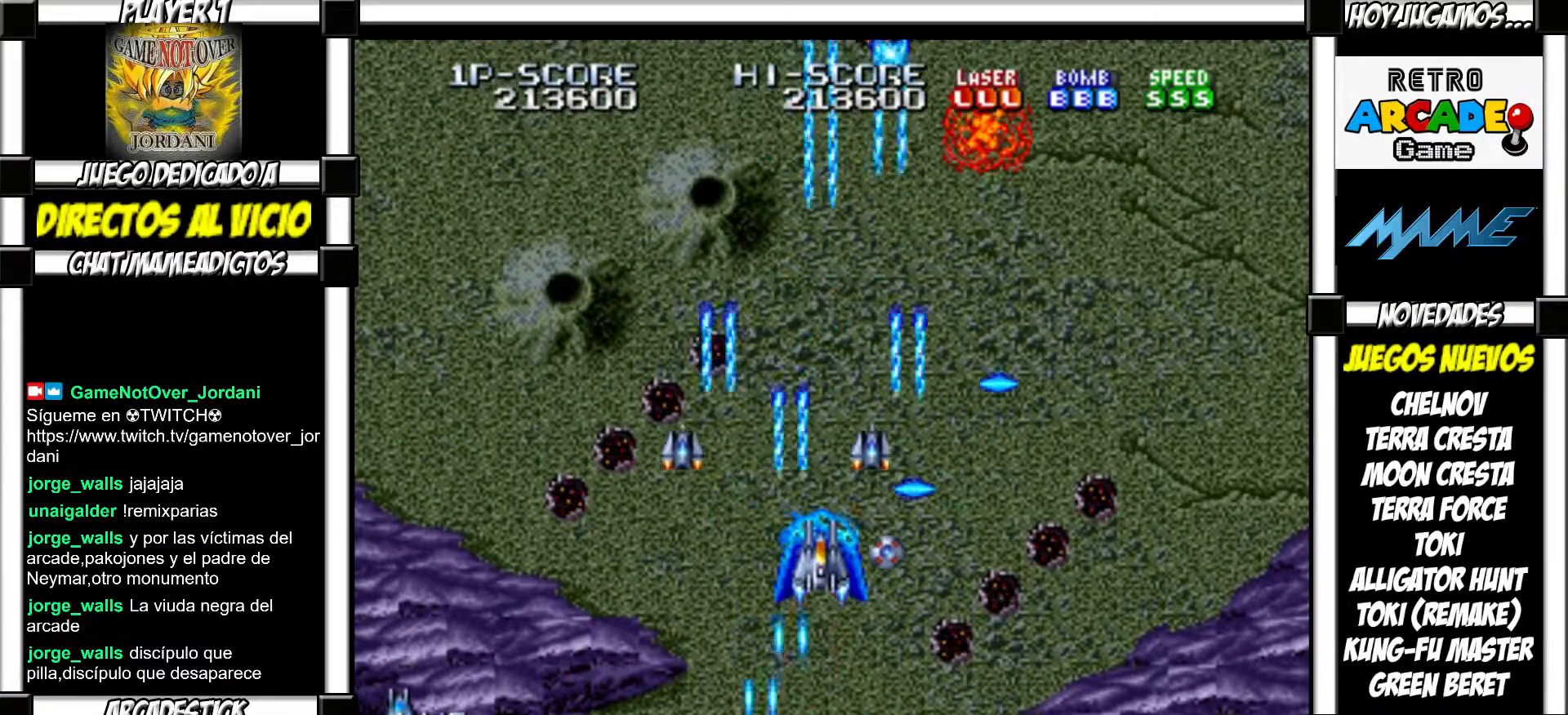
{"buttons": [], "events": [[33, "SQUARE", "down"], [83, "SQUARE", "up"], [200, "SQUARE", "down"], [267, "SQUARE", "up"], [350, "SQUARE", "down"], [383, "SQUARE", "up"]]}
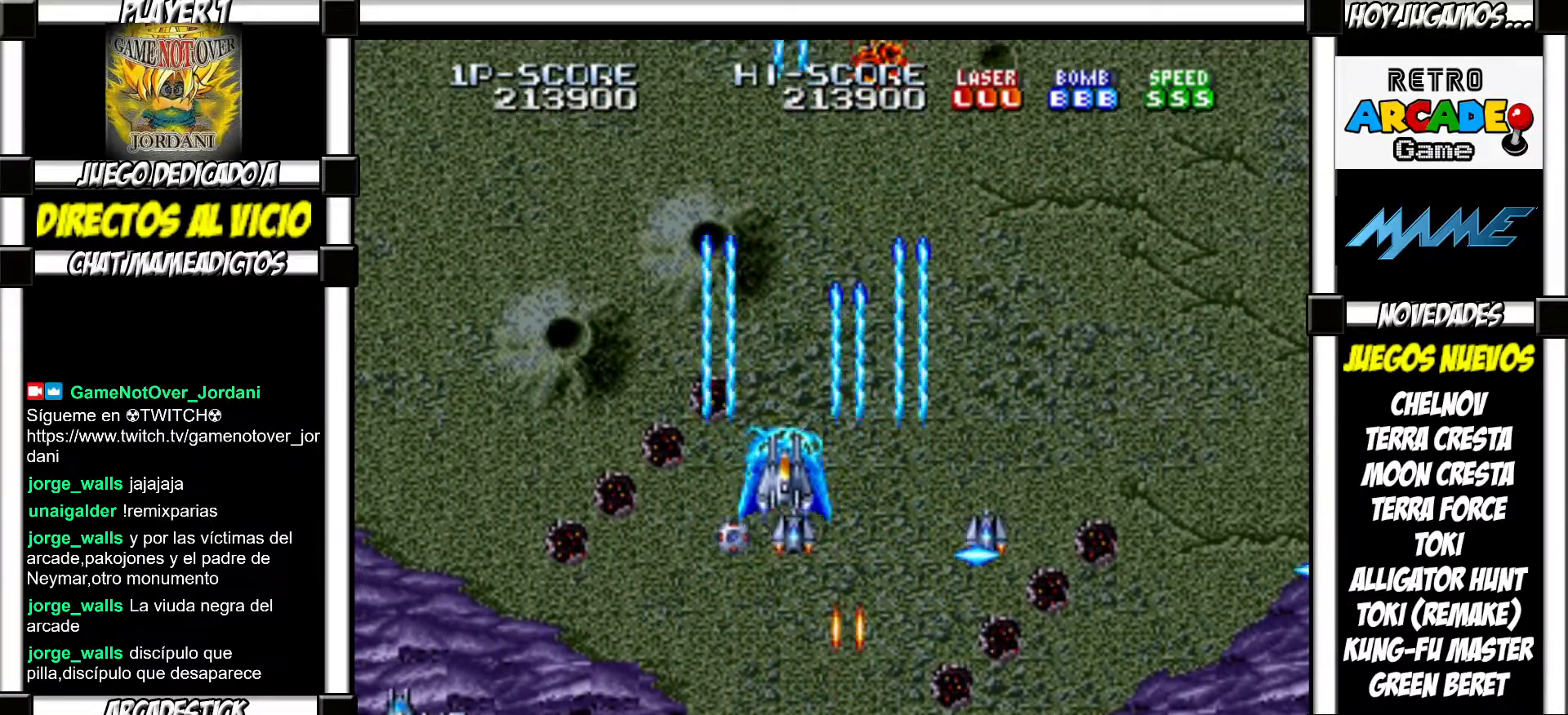
{"buttons": [], "events": [[17, "SQUARE", "down"], [50, "SQUARE", "up"], [167, "SQUARE", "down"], [233, "SQUARE", "up"], [333, "SQUARE", "down"], [400, "SQUARE", "up"]]}
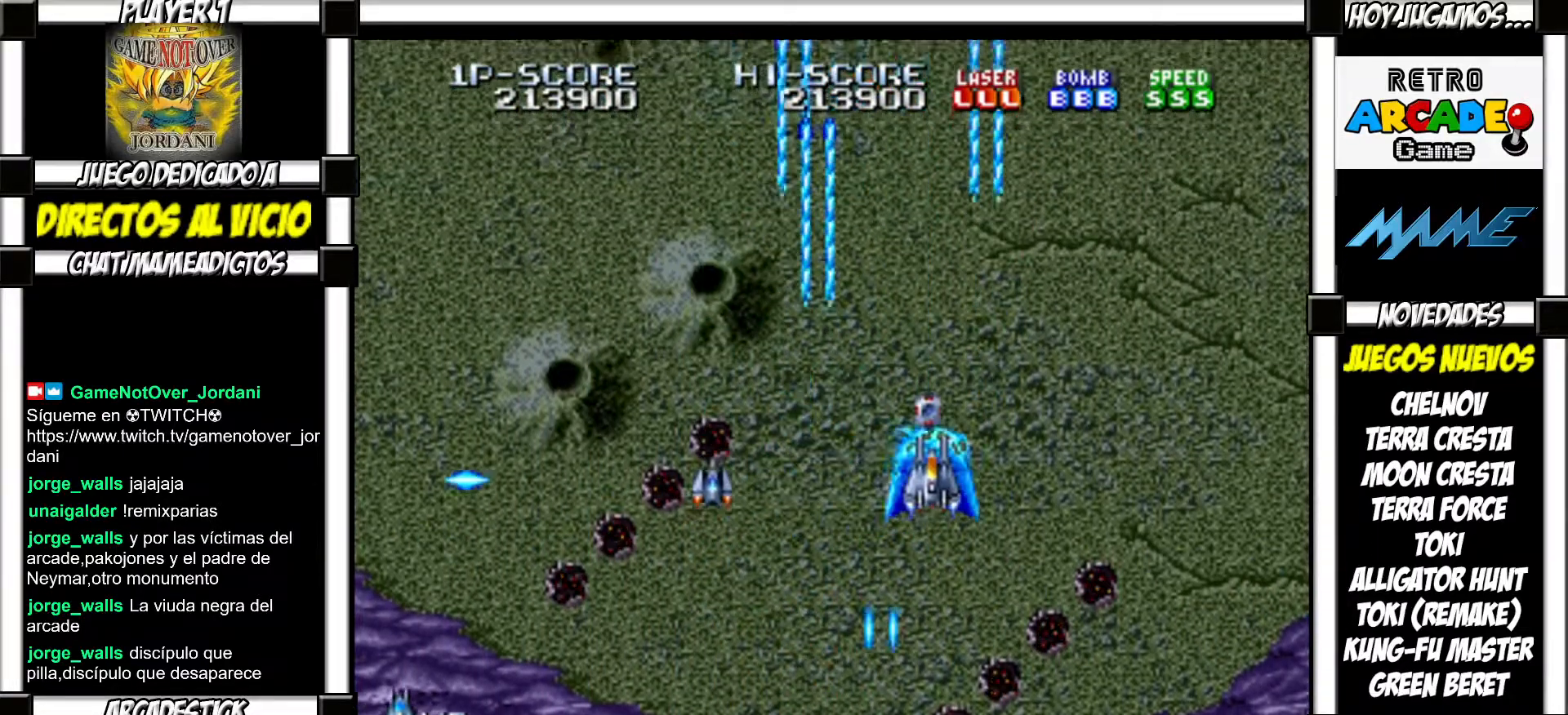
{"buttons": [], "events": [[33, "SQUARE", "down"], [83, "SQUARE", "up"], [183, "SQUARE", "down"], [250, "SQUARE", "up"], [383, "SQUARE", "down"], [450, "SQUARE", "up"]]}
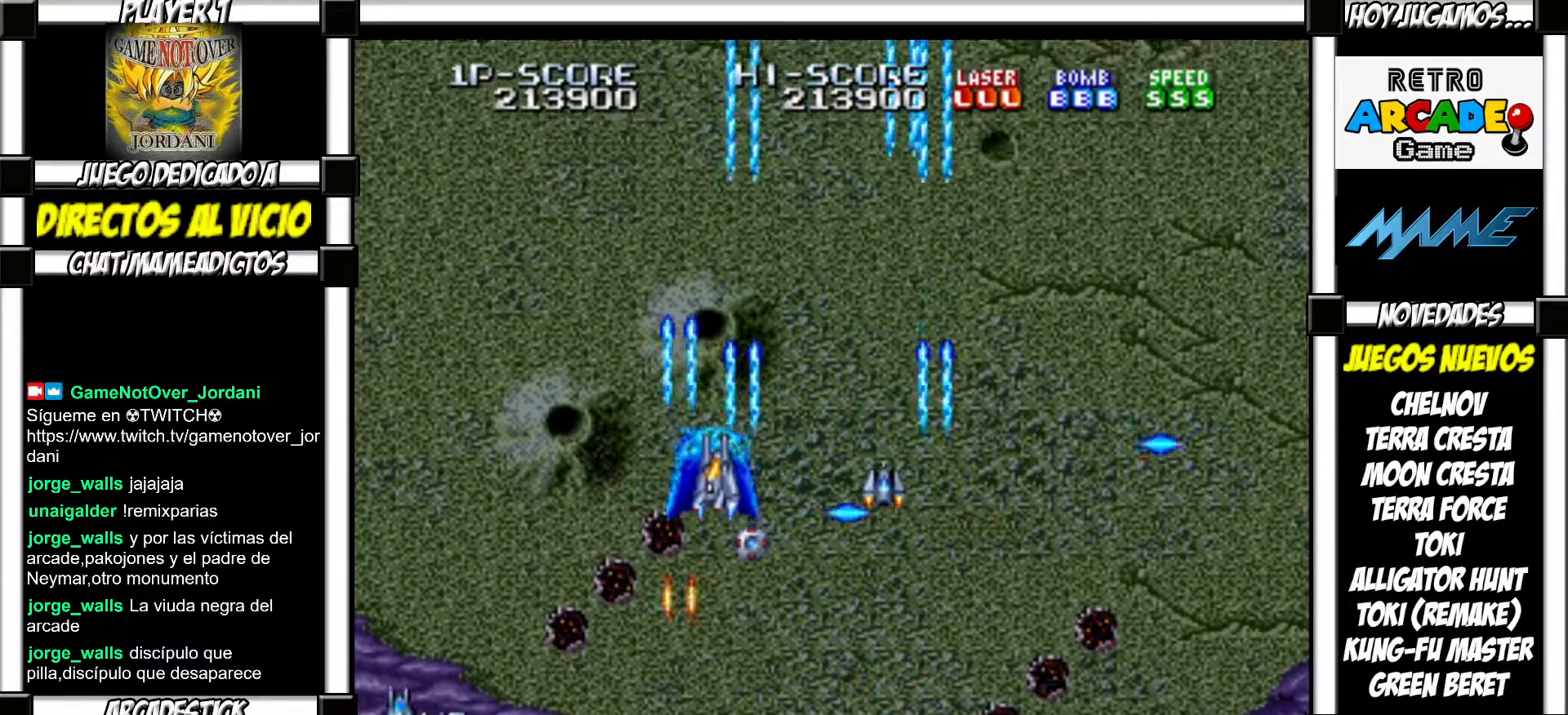
{"buttons": [], "events": [[50, "SQUARE", "down"], [133, "SQUARE", "up"], [250, "SQUARE", "down"], [317, "SQUARE", "up"], [450, "SQUARE", "down"], [483, "SQUARE", "up"]]}